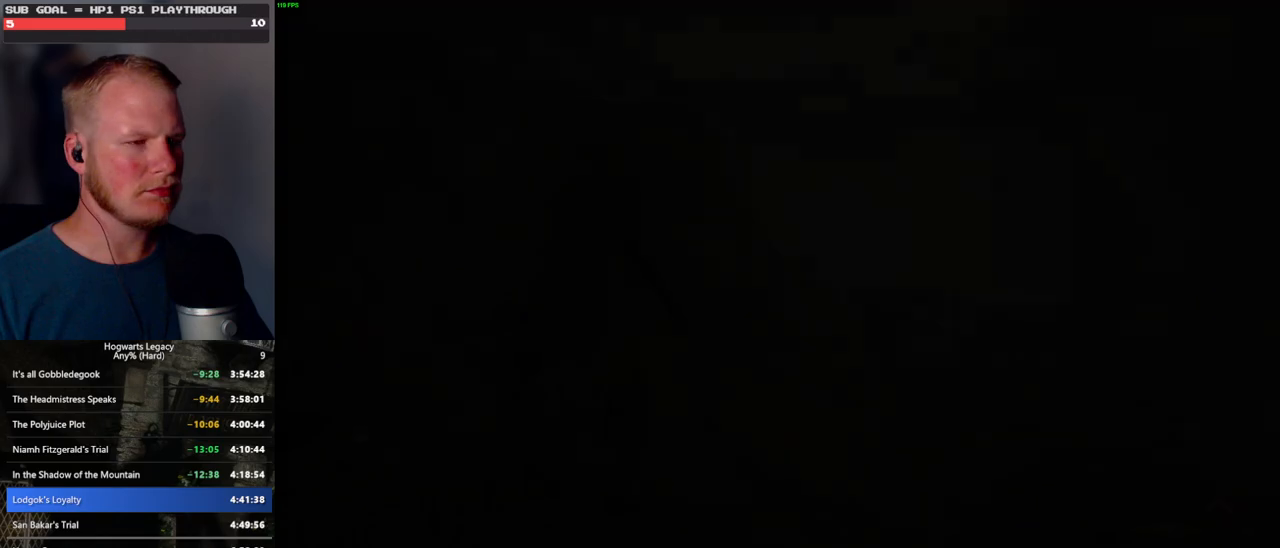
Gameplay with keyboard and mouse; each line is a JSON object with the keys and mouse buttons held at the frame after it. "events" lists presses ("down") and releases ("up") of ".", "/", "0", "1", "2", "3", "4", "5", "6", "7", "8", "9", "a", "alt_l", "alt_r", "b", "backslash", "backspace", "c", "caps_lock", "comma", "ctrl_l", "ctrl_r", "d", "e", "equals", "escape", "f", "f1", "f10", "f11", "f12", "f2", "f3", "f4", "f5", "f6", "f7", "f8", "f9", "g", "h", "i", "j", "k", "l", "lbracket", "m", "minus", "n", "o", "p", "q", "quote", "r", "rbracket", "return", "s", "semicolon", "shift_l", "shift_r", "space", "super_l", "super_r", "t", "tab", "tilde", "u", "v", "w", "x", "y", "z", "mouse_left", "mouse_wheel", "mouse_right", "mouse_mb4" and "mouse_mb5" between this image and that frame as [ms after this image, input, new state], when the widget could be followed in between. "mouse_left", "mouse_wheel", "mouse_right", "mouse_mb4", "mouse_mb5" = the "left", "wheel", "right", "mb4", "mb5" buttons of the "mouse" list. No other keys are recorded. "wheel" means that the mouse wheel is clicked or scrolled. Mouse movement is not recorded.
{"keys": ["w"], "mouse": ["left"], "events": [[417, "mouse_left", "down"], [500, "w", "down"]]}
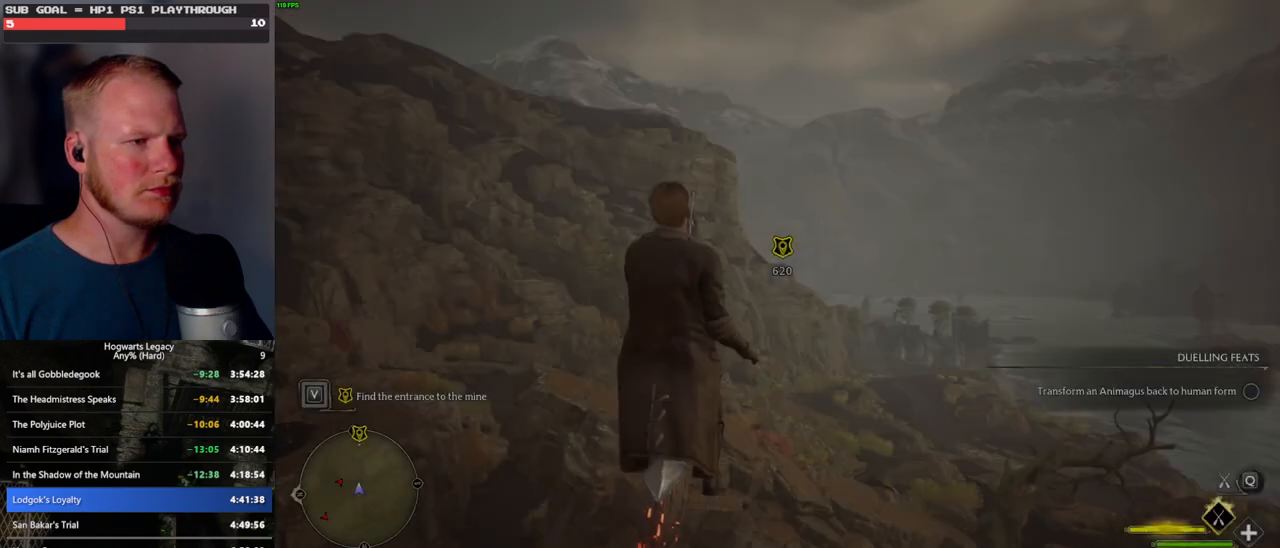
{"keys": ["shift_l", "w"], "mouse": ["left"], "events": [[467, "shift_l", "down"]]}
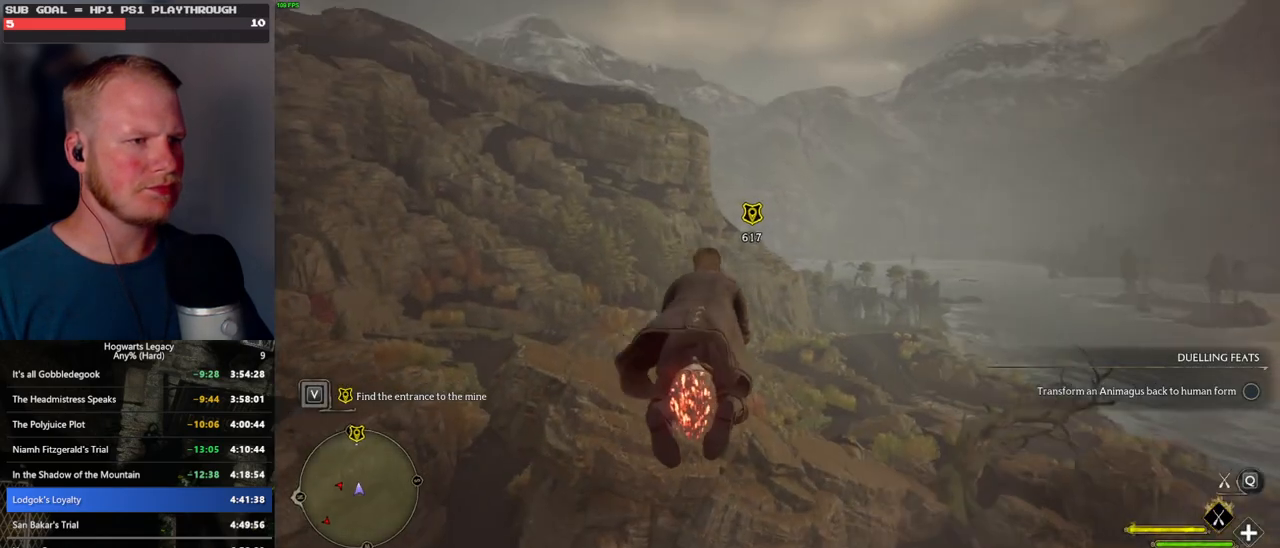
{"keys": ["ctrl_l", "w"], "mouse": ["left"], "events": [[100, "shift_l", "up"], [417, "ctrl_l", "down"]]}
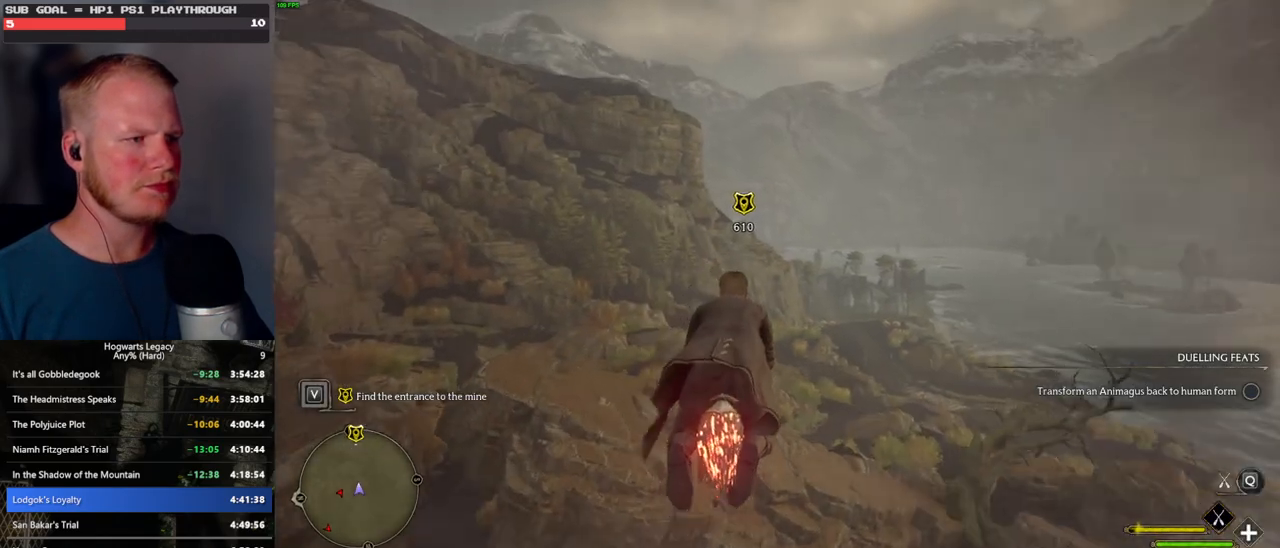
{"keys": ["ctrl_l", "w"], "mouse": ["left"], "events": []}
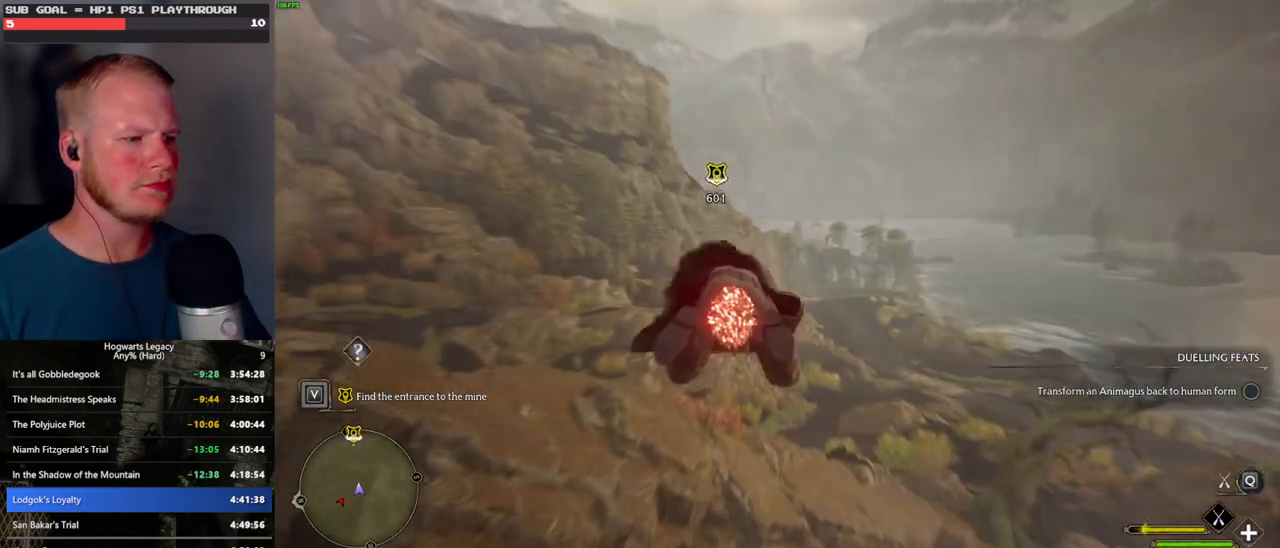
{"keys": ["w"], "mouse": ["left"], "events": [[333, "ctrl_l", "up"]]}
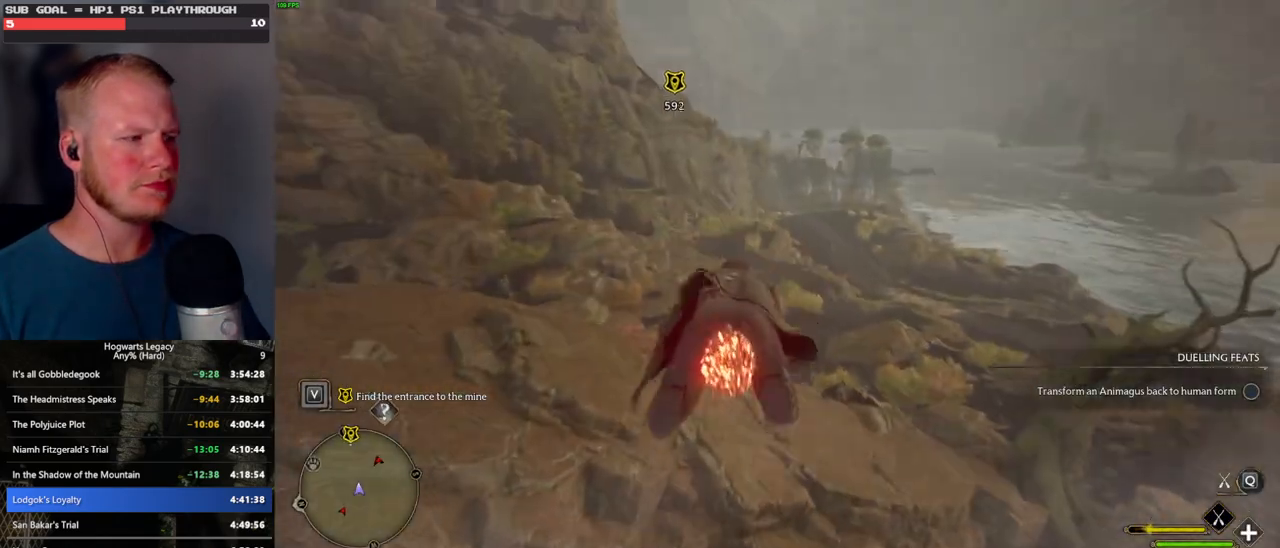
{"keys": ["w"], "mouse": ["left"], "events": [[50, "ctrl_l", "down"], [400, "ctrl_l", "up"]]}
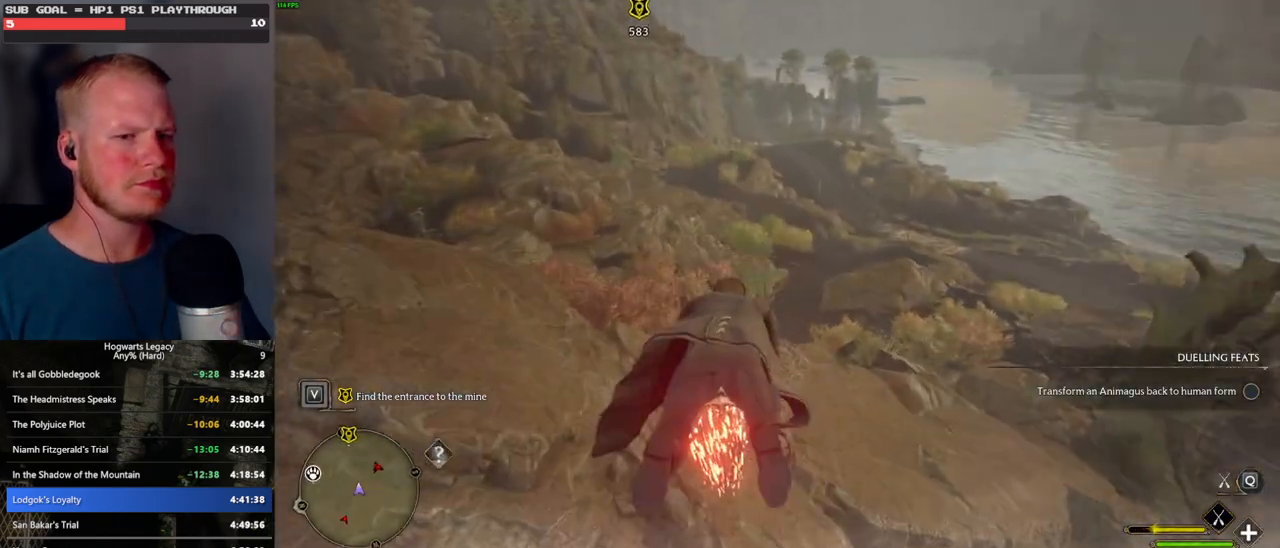
{"keys": ["w"], "mouse": ["left"], "events": []}
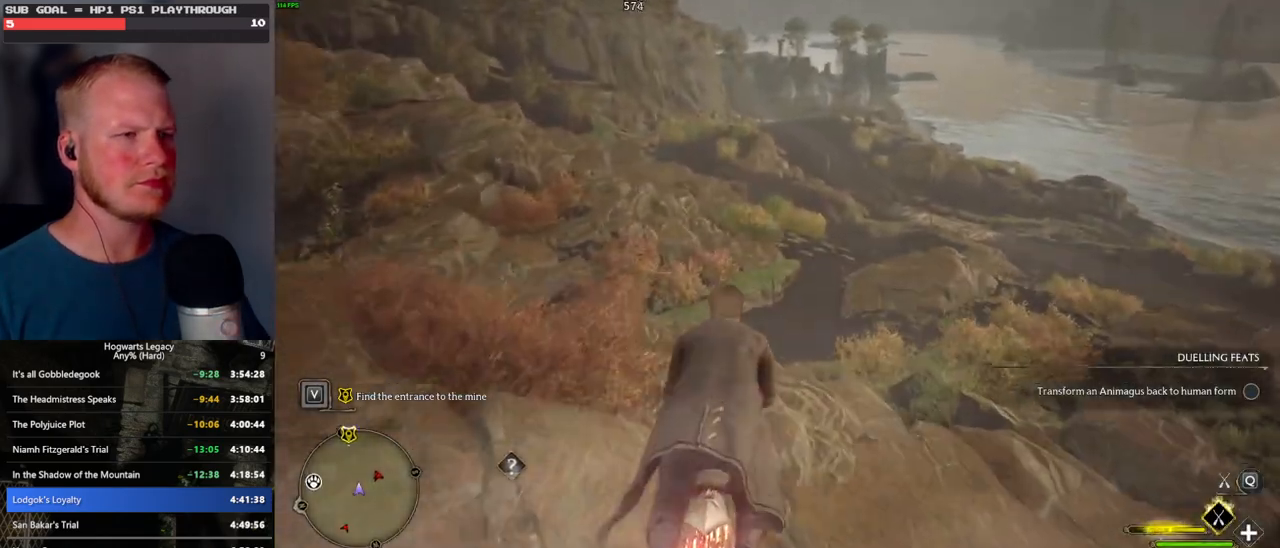
{"keys": ["ctrl_l", "w"], "mouse": ["left"], "events": [[117, "ctrl_l", "down"]]}
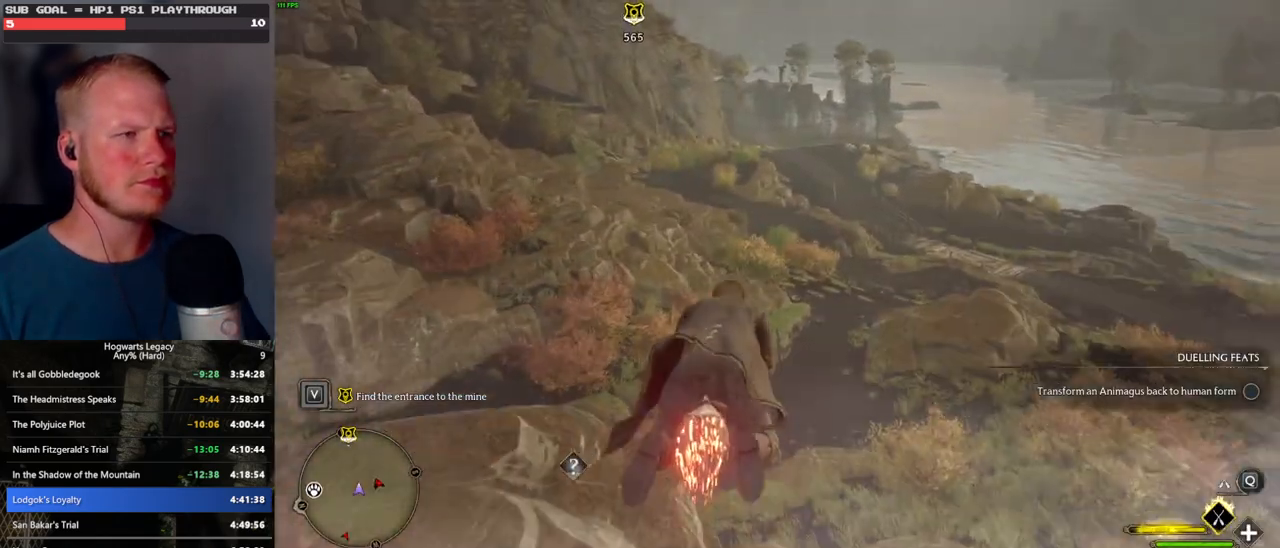
{"keys": ["ctrl_l", "w"], "mouse": ["left"], "events": []}
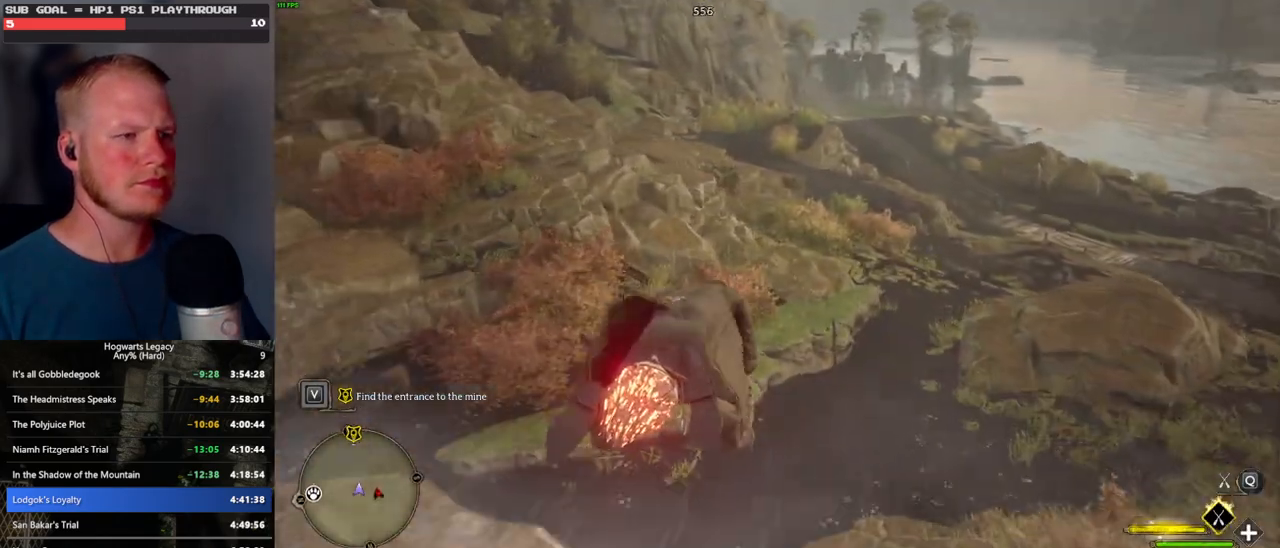
{"keys": ["w"], "mouse": ["left"], "events": [[217, "ctrl_l", "up"]]}
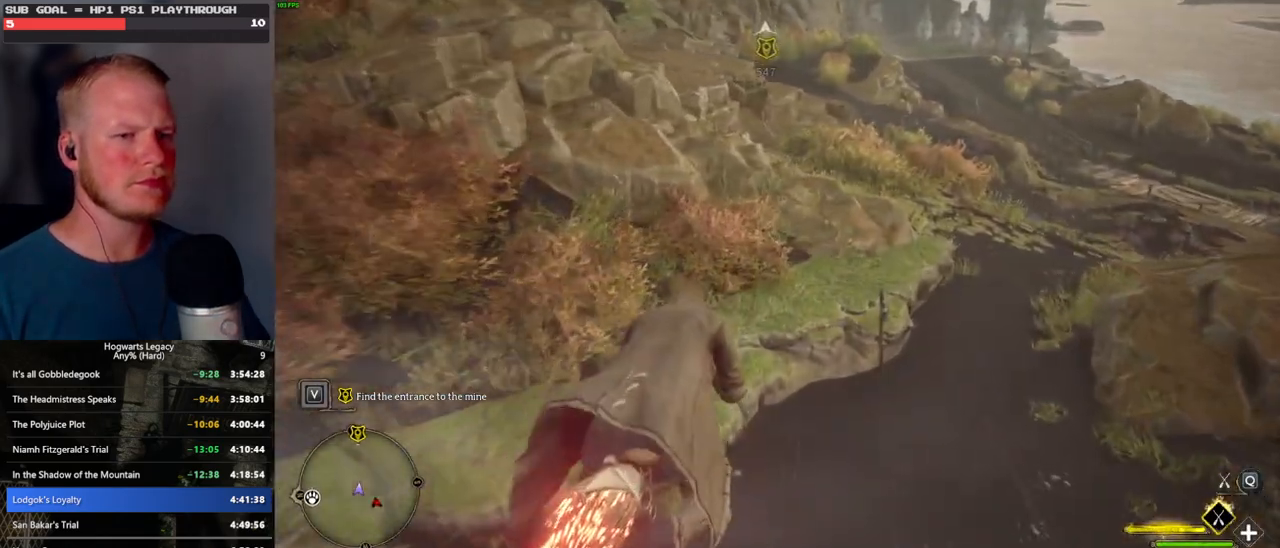
{"keys": ["w"], "mouse": ["left"], "events": []}
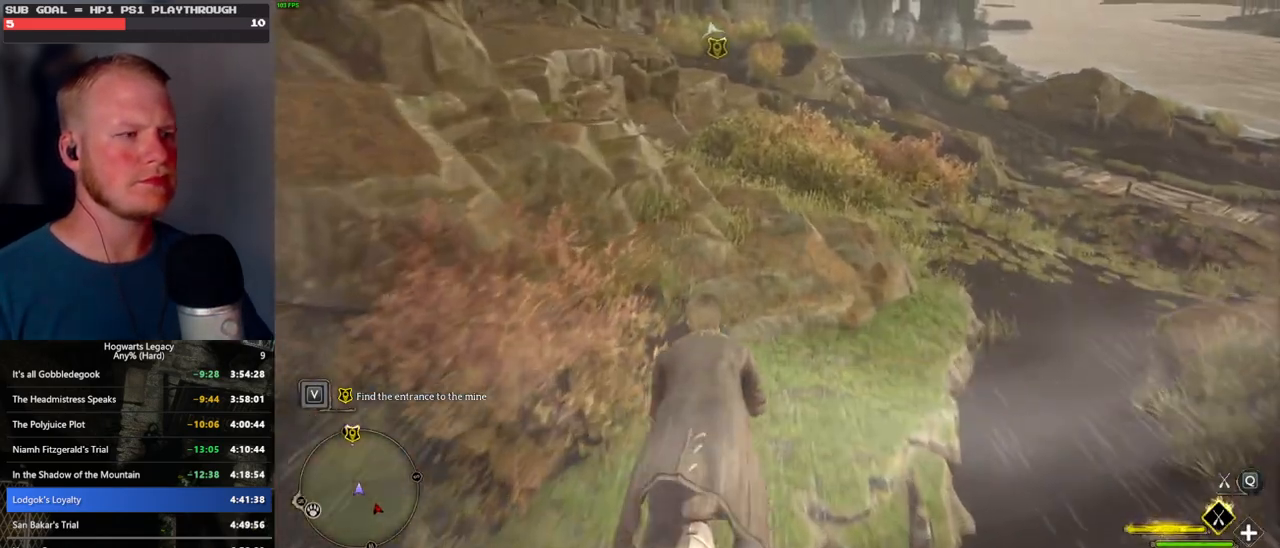
{"keys": ["w"], "mouse": ["left"], "events": []}
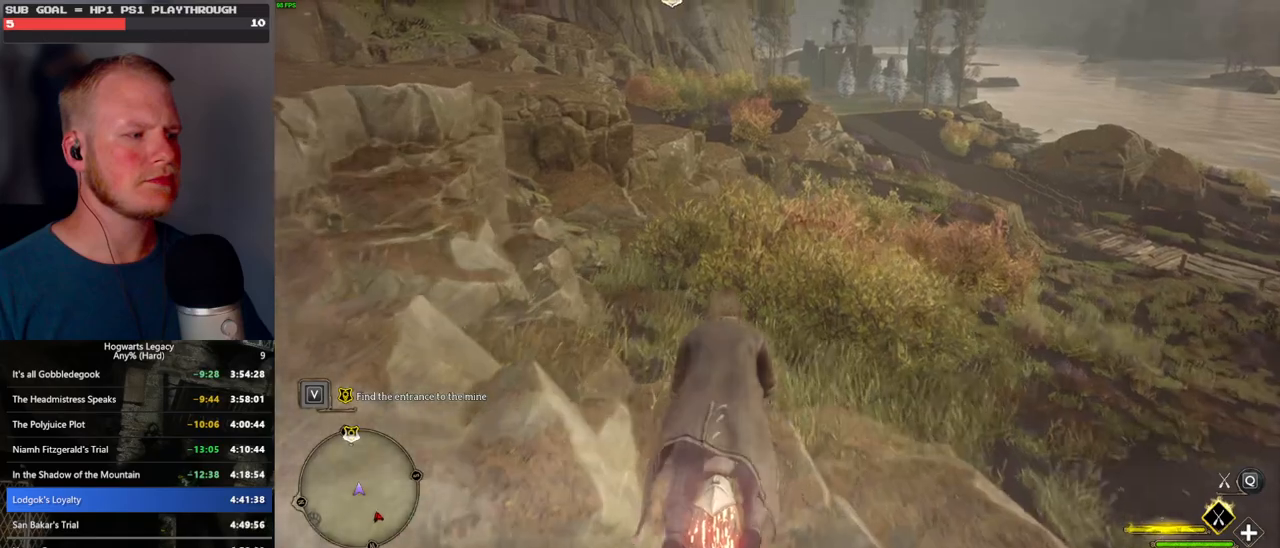
{"keys": ["w"], "mouse": ["left"], "events": []}
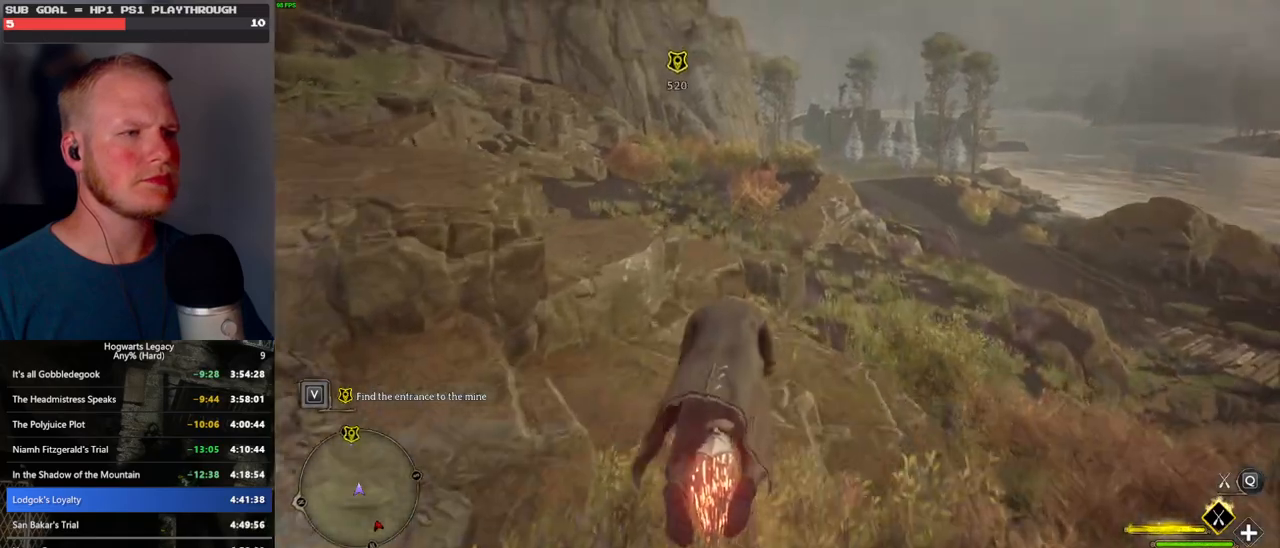
{"keys": ["w"], "mouse": ["left"], "events": []}
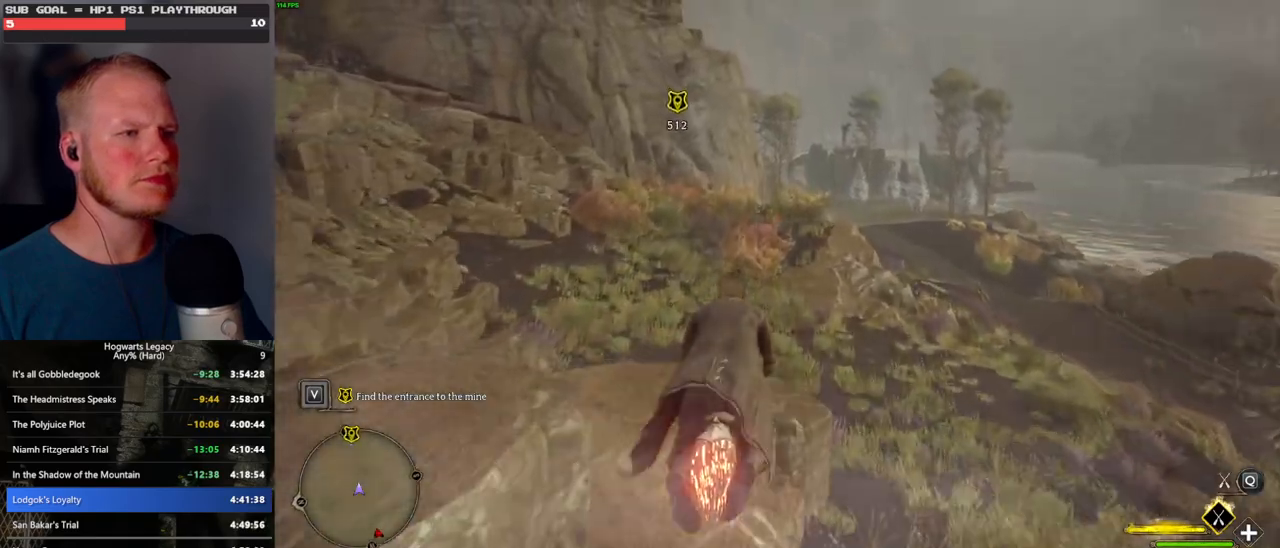
{"keys": ["ctrl_l", "w"], "mouse": ["left"], "events": [[433, "ctrl_l", "down"]]}
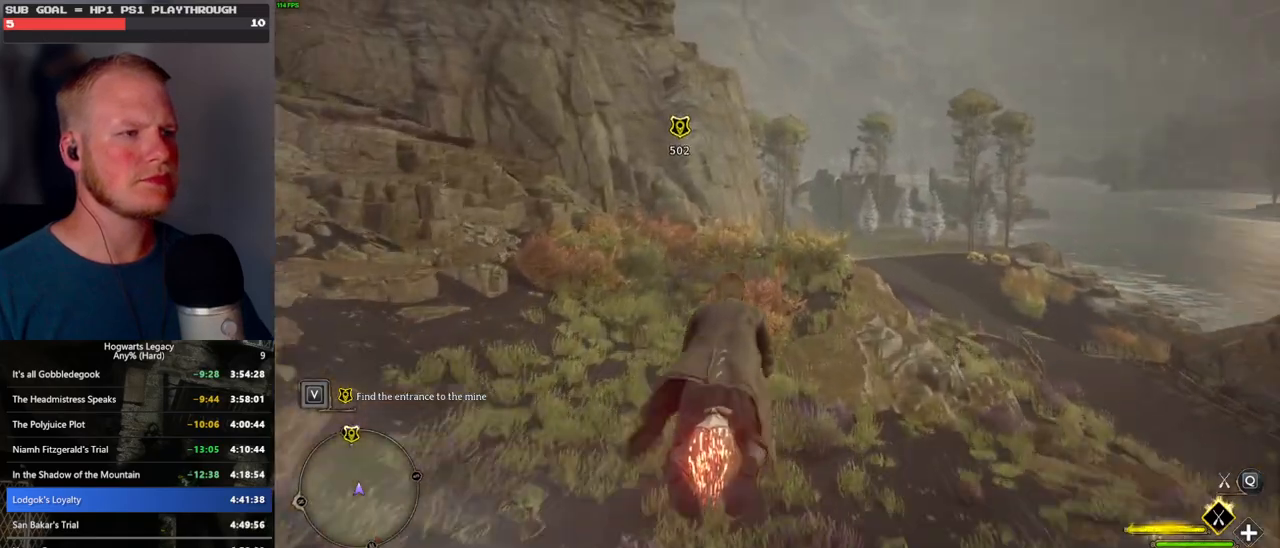
{"keys": ["w"], "mouse": ["left"], "events": [[217, "ctrl_l", "up"], [383, "ctrl_l", "down"], [483, "ctrl_l", "up"]]}
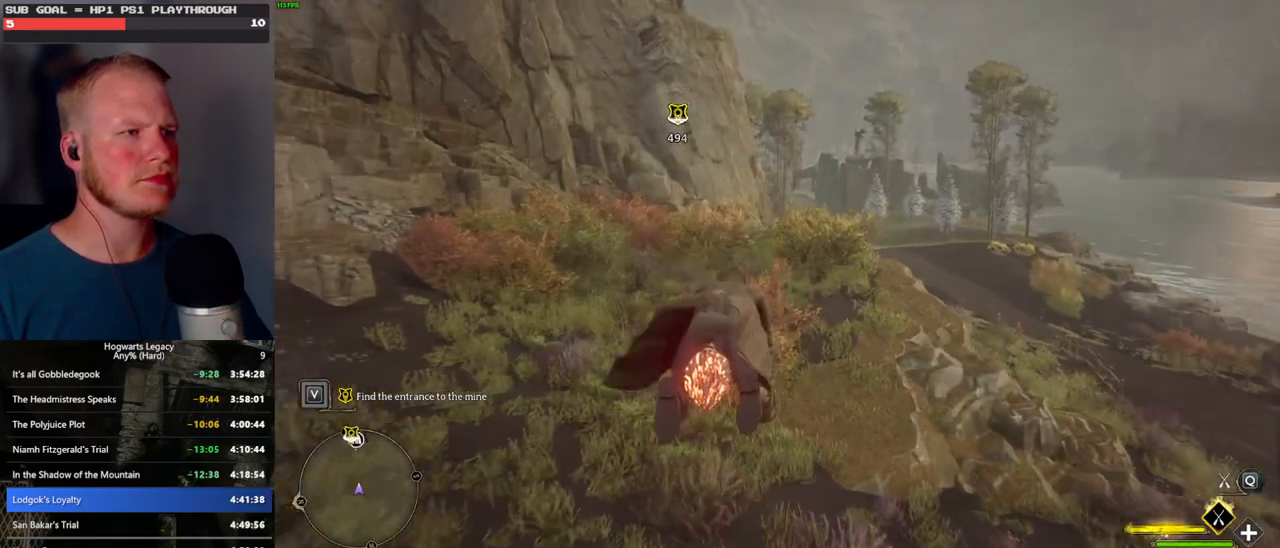
{"keys": ["w"], "mouse": ["left"], "events": []}
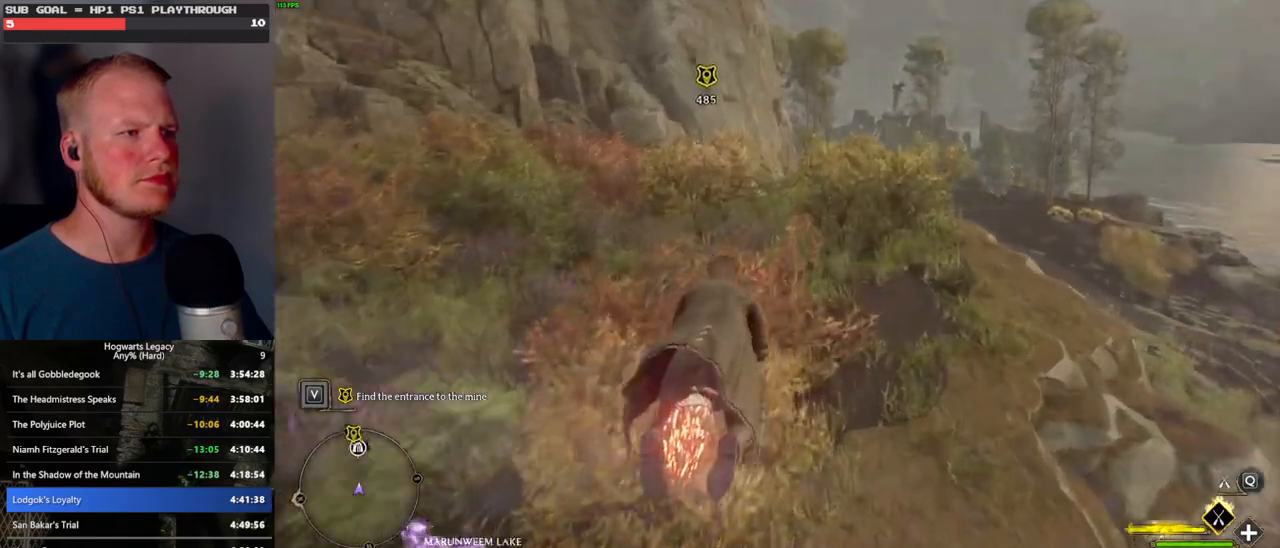
{"keys": ["w"], "mouse": ["left"], "events": []}
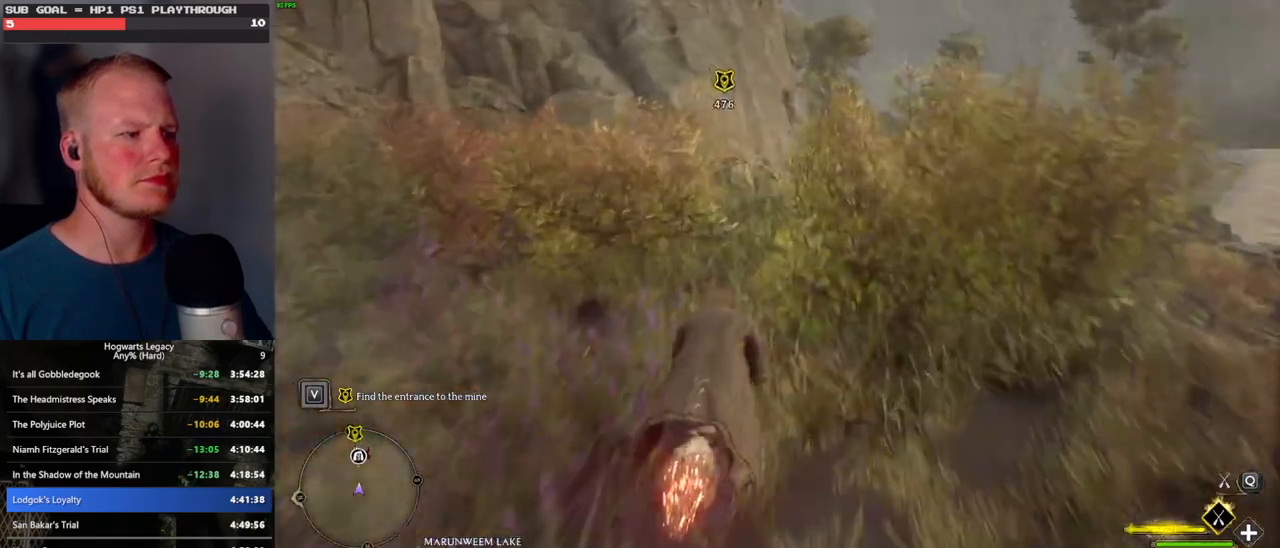
{"keys": ["w"], "mouse": ["left"], "events": []}
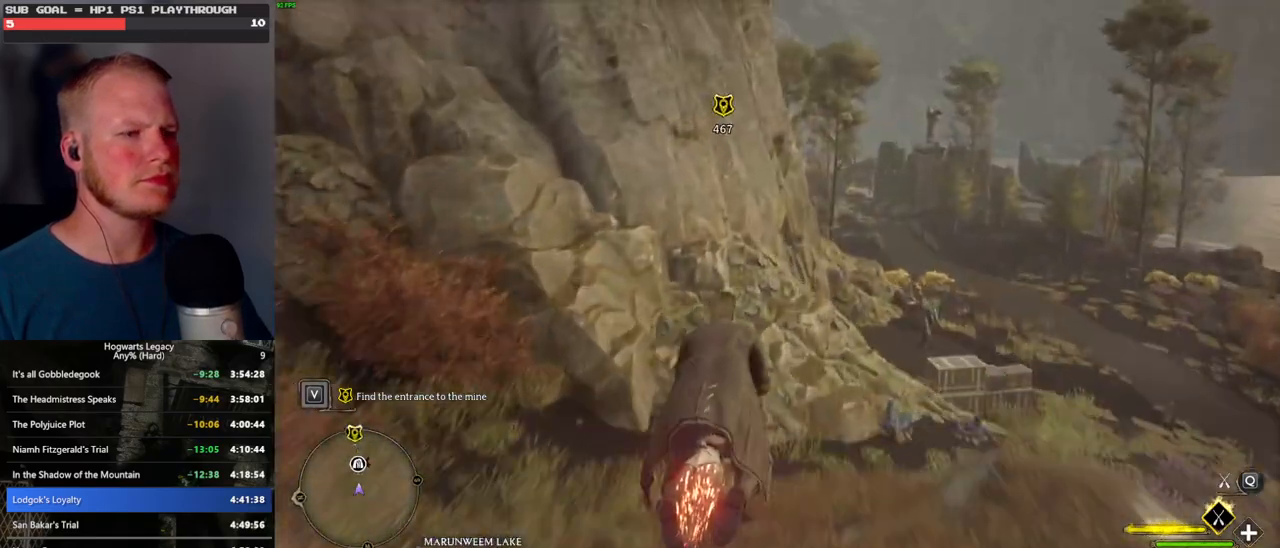
{"keys": ["space", "w"], "mouse": ["left"], "events": [[333, "space", "down"]]}
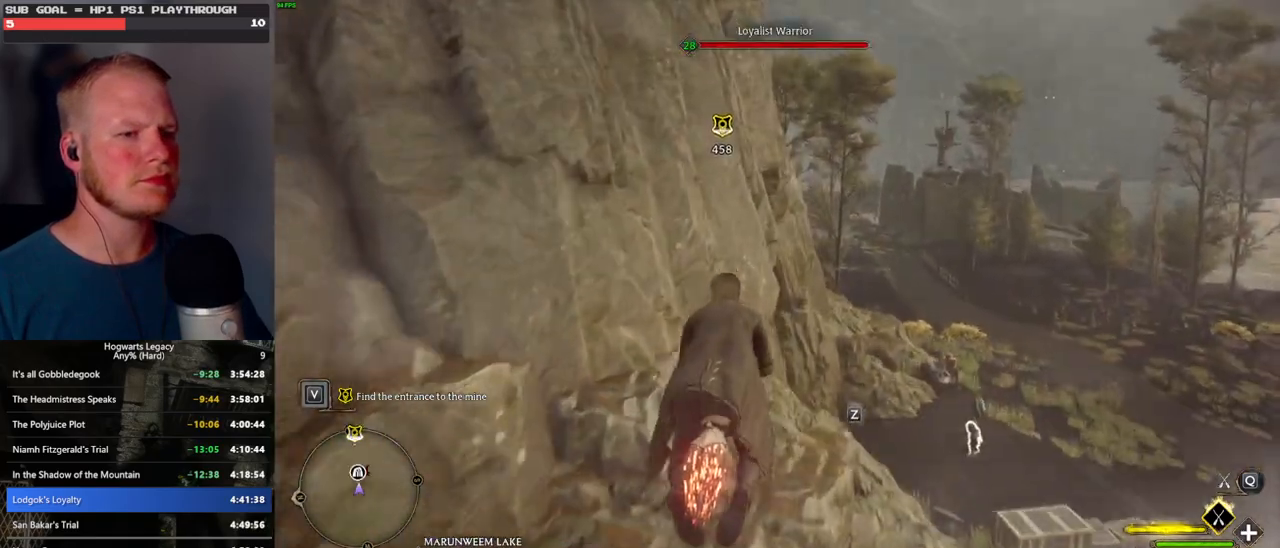
{"keys": ["w"], "mouse": ["left"], "events": [[483, "space", "up"]]}
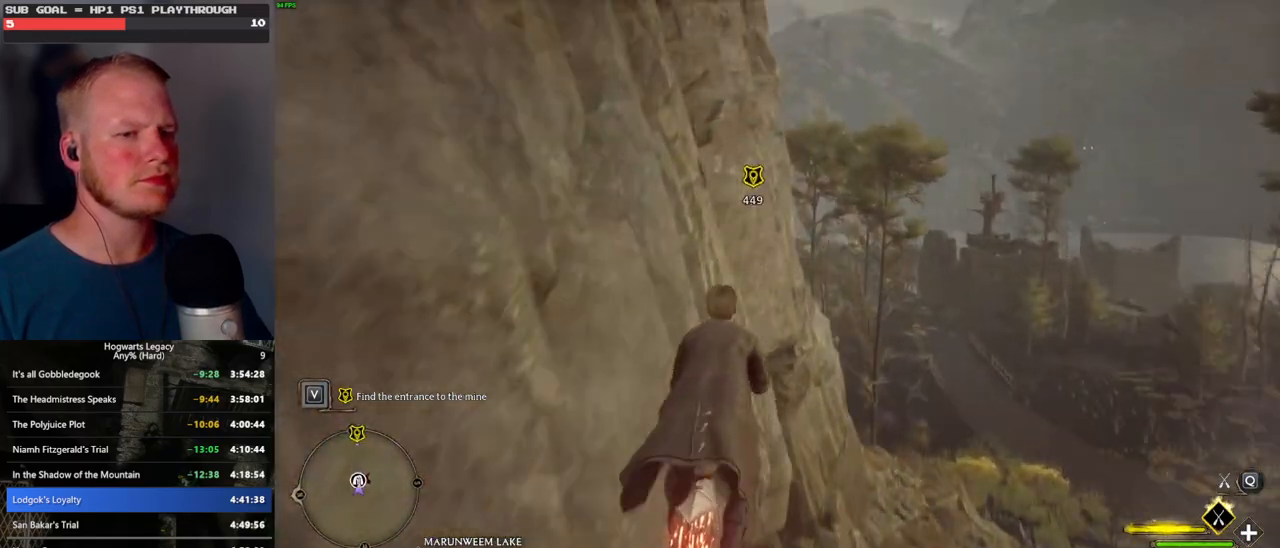
{"keys": ["w"], "mouse": ["left"], "events": []}
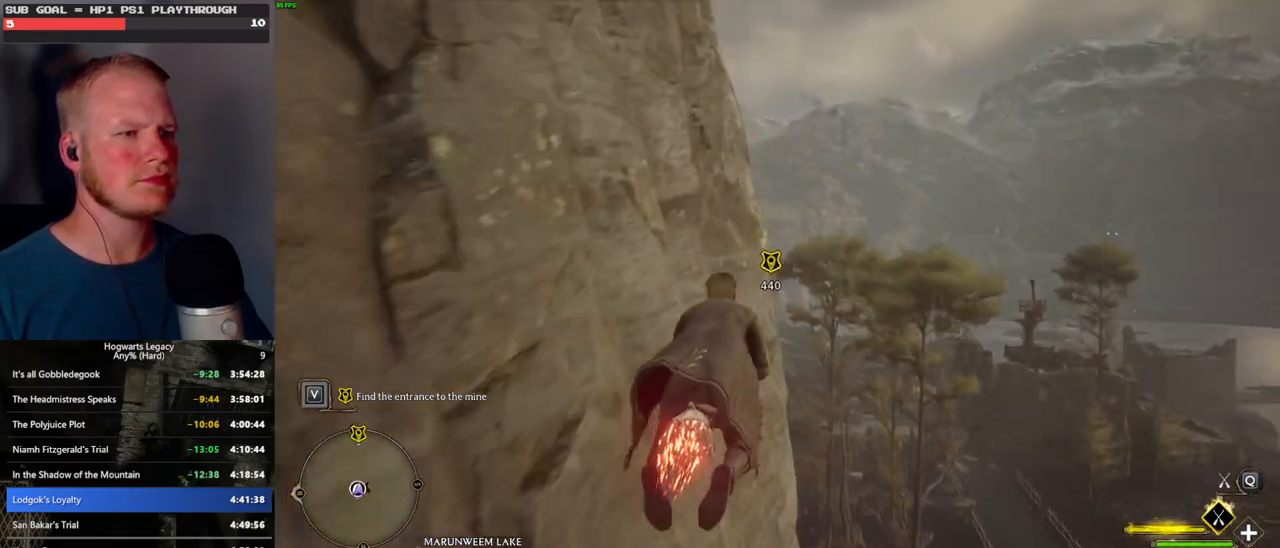
{"keys": ["ctrl_l", "w"], "mouse": ["left"], "events": [[83, "ctrl_l", "down"]]}
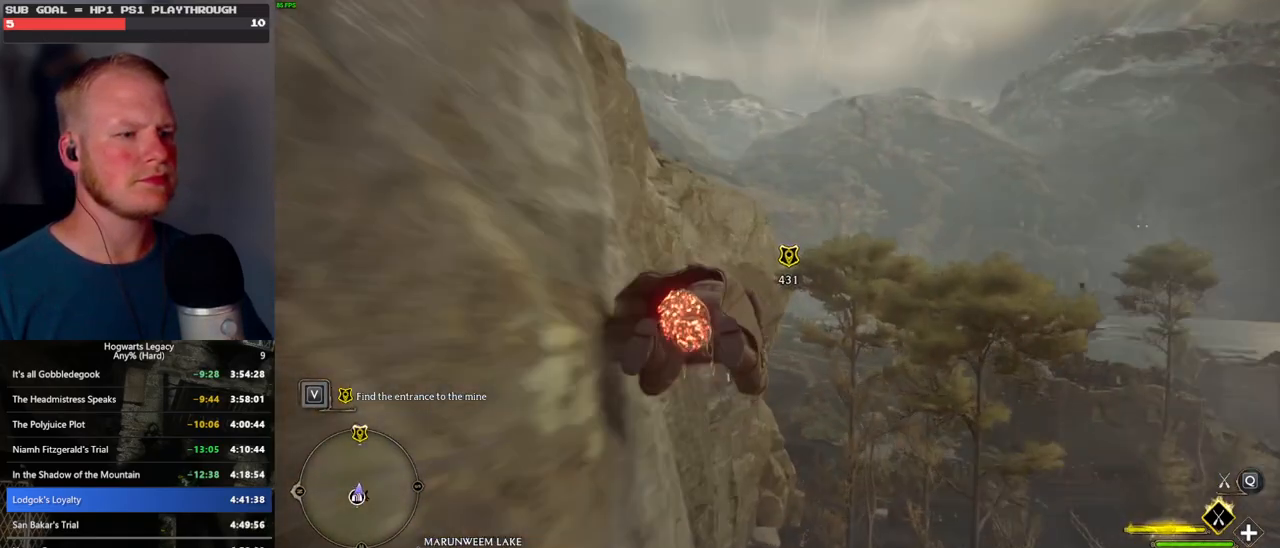
{"keys": ["w"], "mouse": ["left"], "events": [[350, "ctrl_l", "up"]]}
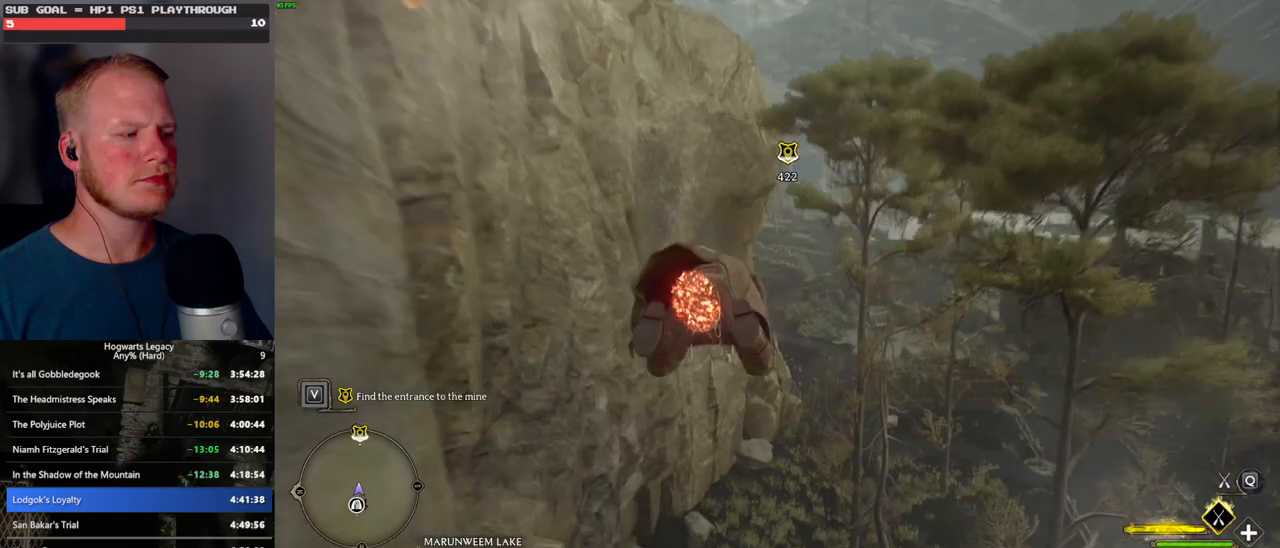
{"keys": ["w"], "mouse": ["left"], "events": []}
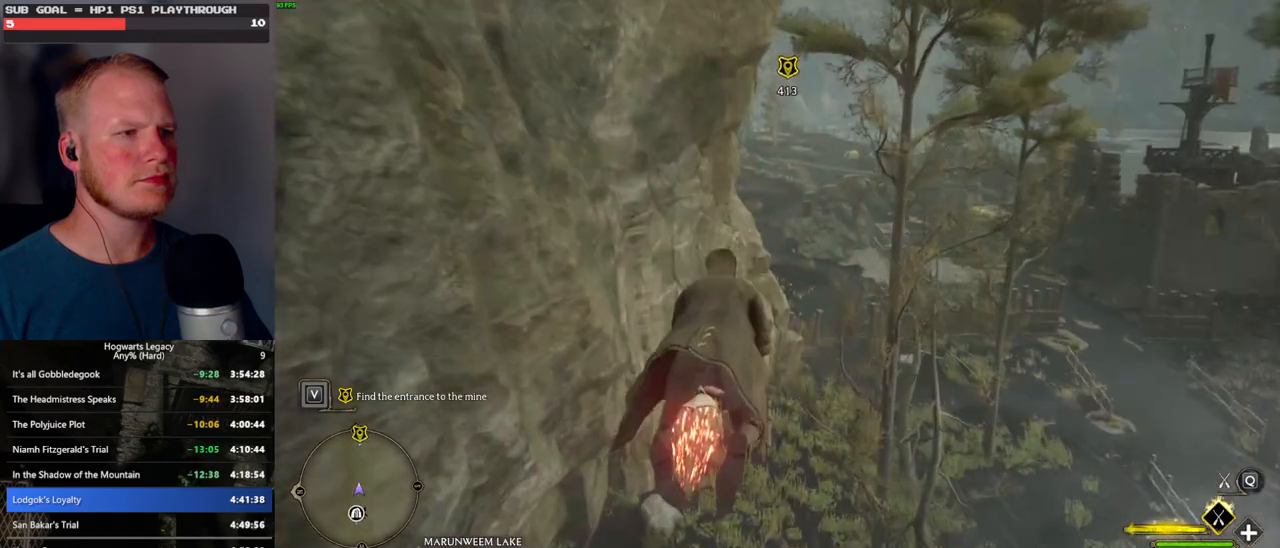
{"keys": ["w"], "mouse": ["left"], "events": []}
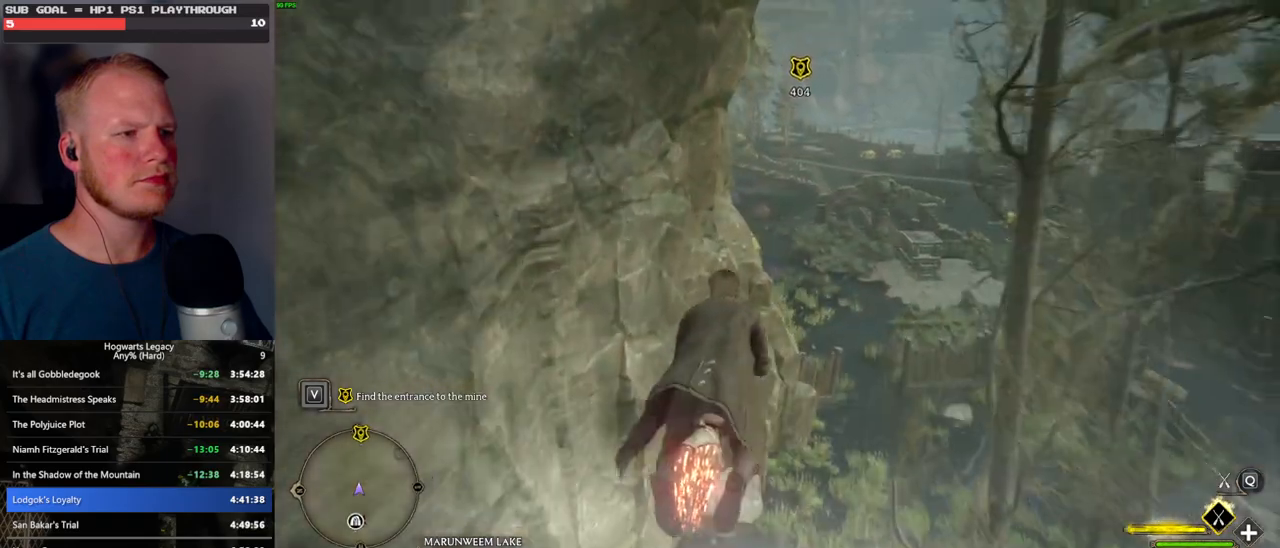
{"keys": ["ctrl_l", "w"], "mouse": ["left"], "events": [[467, "ctrl_l", "down"]]}
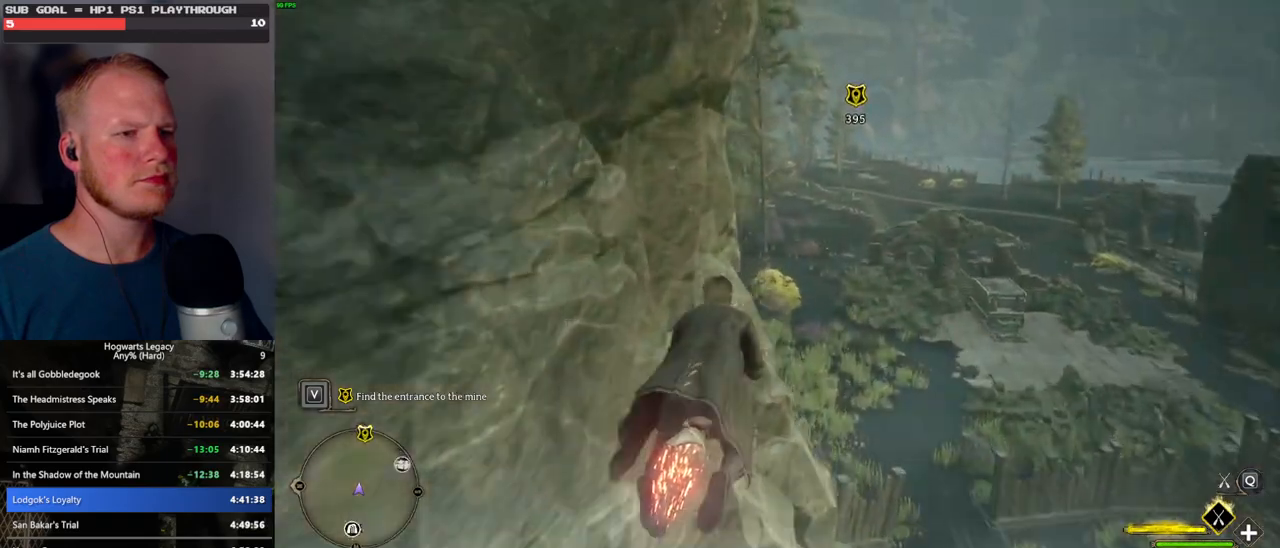
{"keys": ["ctrl_l", "w"], "mouse": ["left"], "events": [[83, "ctrl_l", "up"], [300, "ctrl_l", "down"]]}